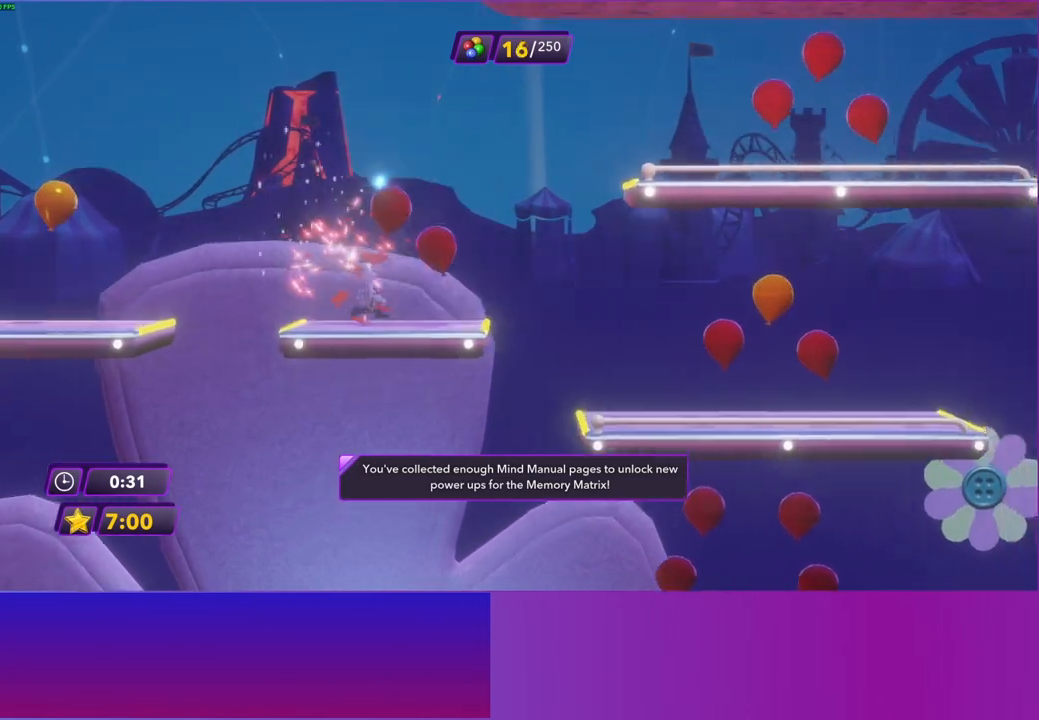
Gameplay with a controller (Xbox layout); each line is a JSON object with the inputs held at the frame after it. "events" lists button and stick changes between this image and that frame as [ms after this image, input, new state], when the widget could be followed in between. Not read: L3 R3.
{"buttons": [], "left_stick": "right", "right_stick": "center", "events": [[183, "B", "down"], [283, "B", "up"]]}
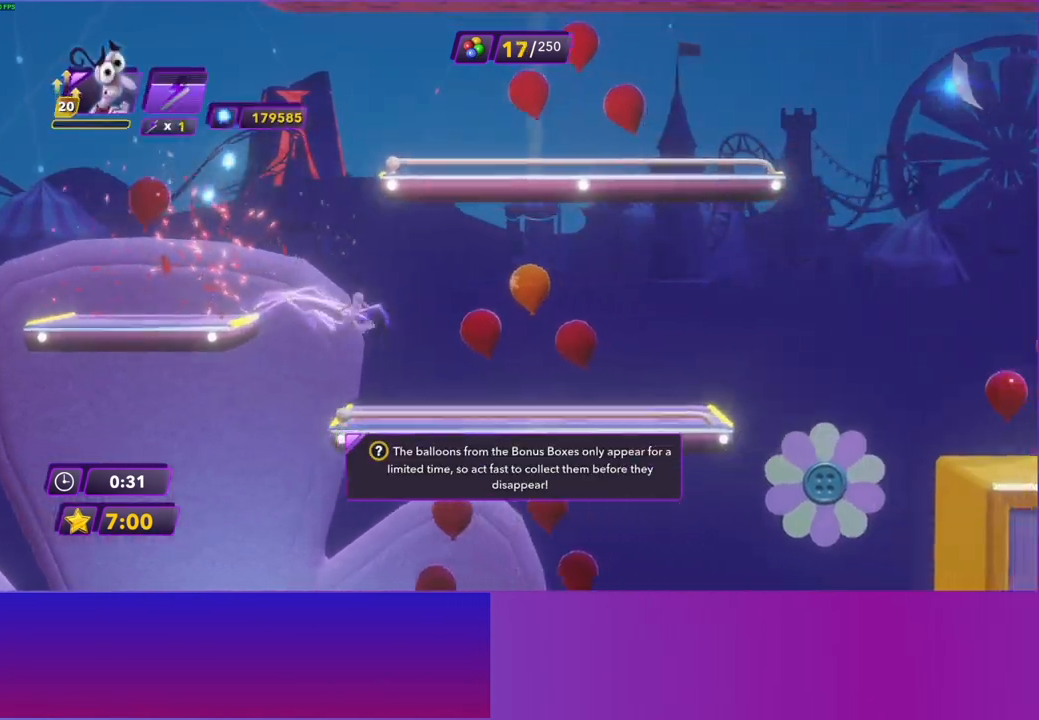
{"buttons": [], "left_stick": "right", "right_stick": "center", "events": []}
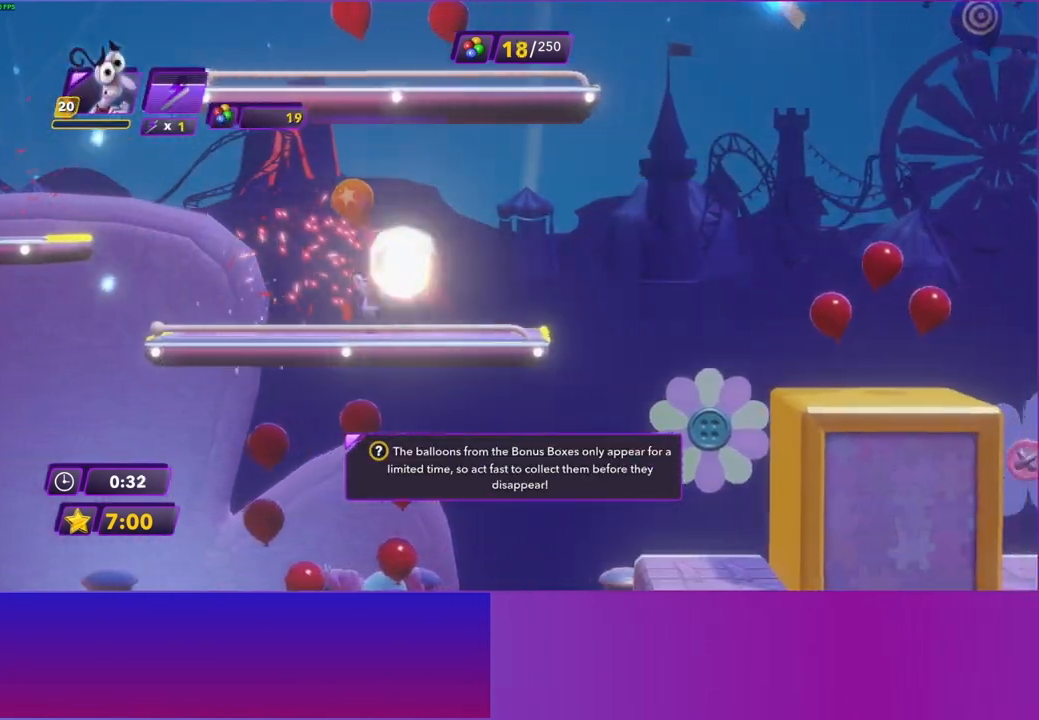
{"buttons": ["A"], "left_stick": "right", "right_stick": "center", "events": [[333, "A", "down"], [450, "A", "up"], [500, "A", "down"]]}
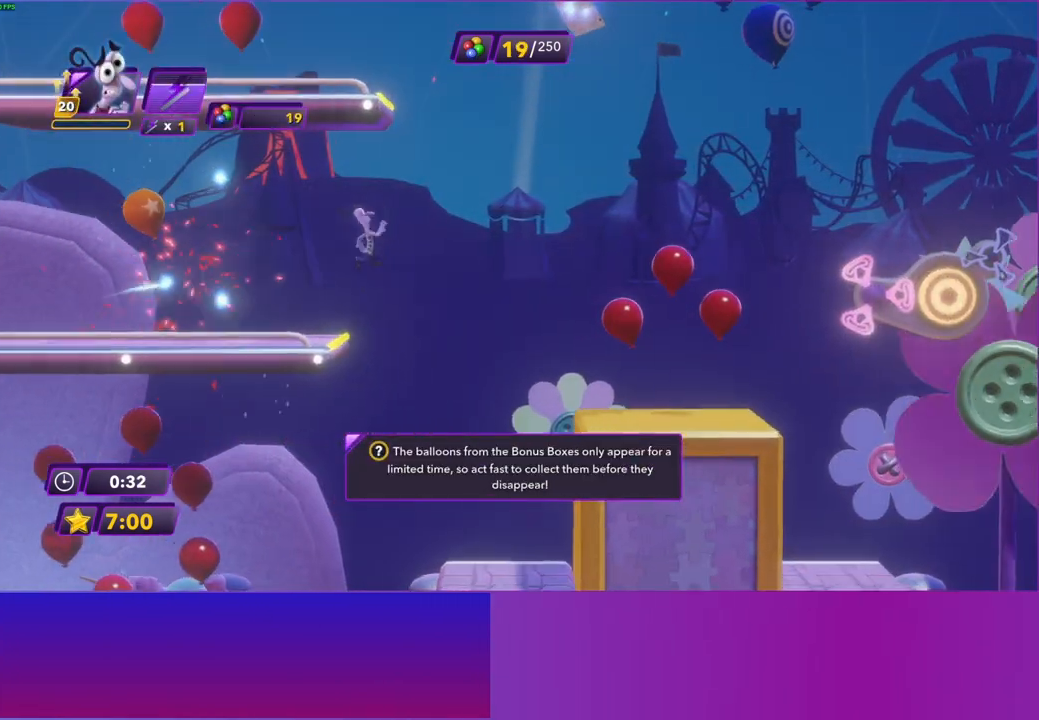
{"buttons": [], "left_stick": "right", "right_stick": "center", "events": [[100, "R2", "down"], [133, "A", "up"], [267, "R2", "up"]]}
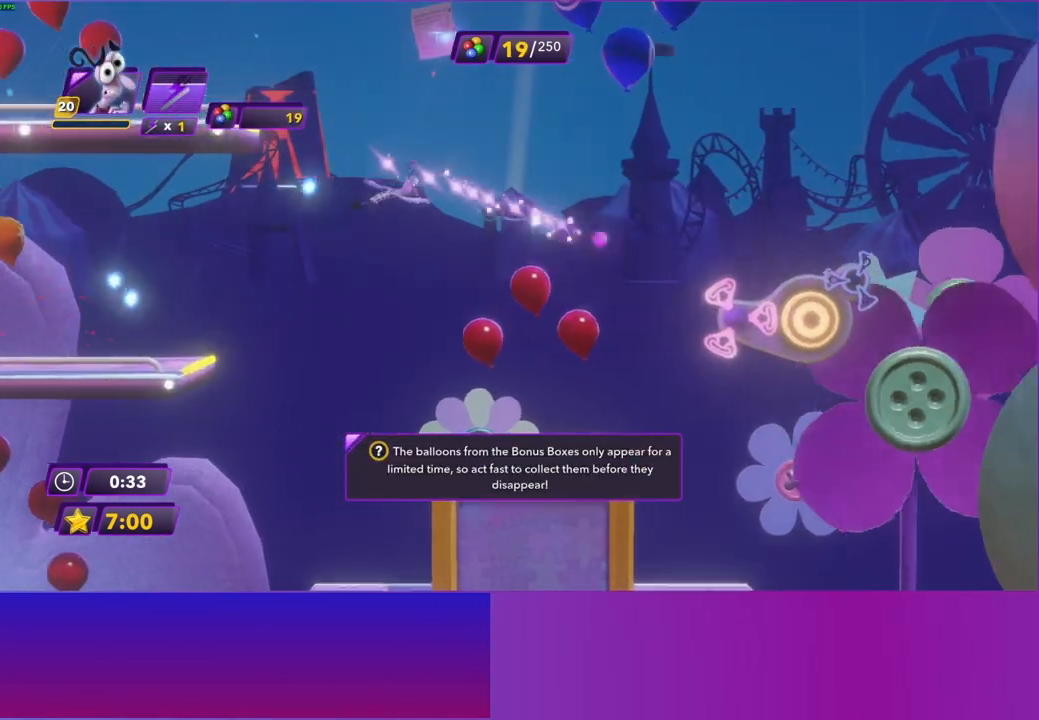
{"buttons": [], "left_stick": "right", "right_stick": "center", "events": []}
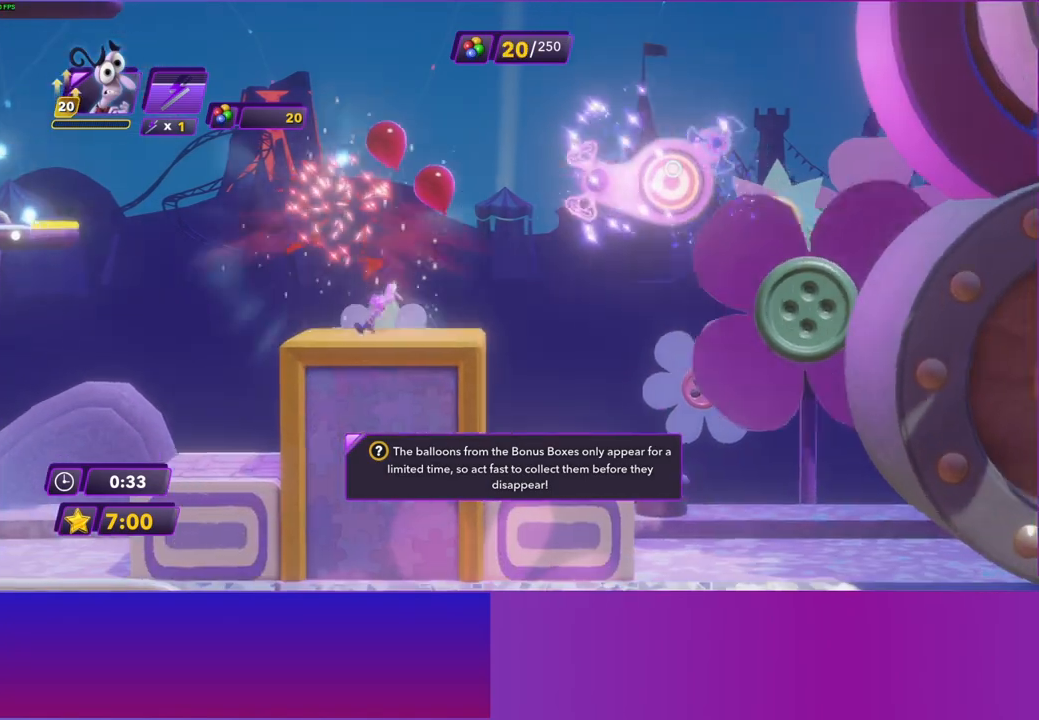
{"buttons": [], "left_stick": "right", "right_stick": "center", "events": [[17, "A", "down"], [117, "A", "up"], [183, "A", "down"], [300, "A", "up"]]}
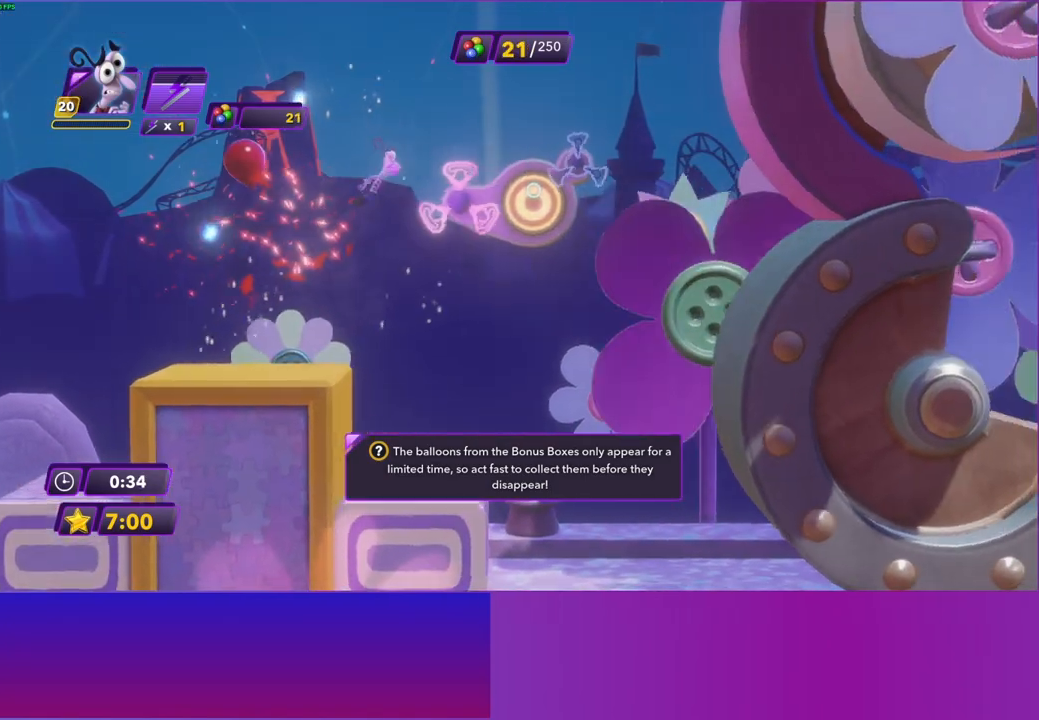
{"buttons": [], "left_stick": "right", "right_stick": "center", "events": []}
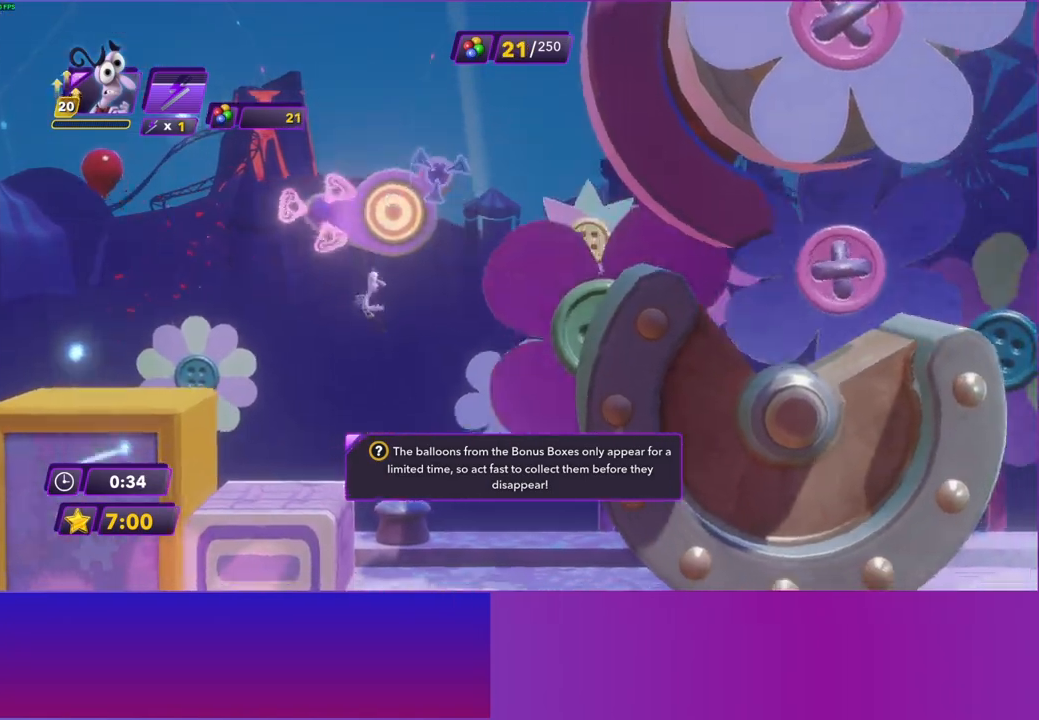
{"buttons": [], "left_stick": "right", "right_stick": "center", "events": [[450, "A", "down"], [500, "A", "up"]]}
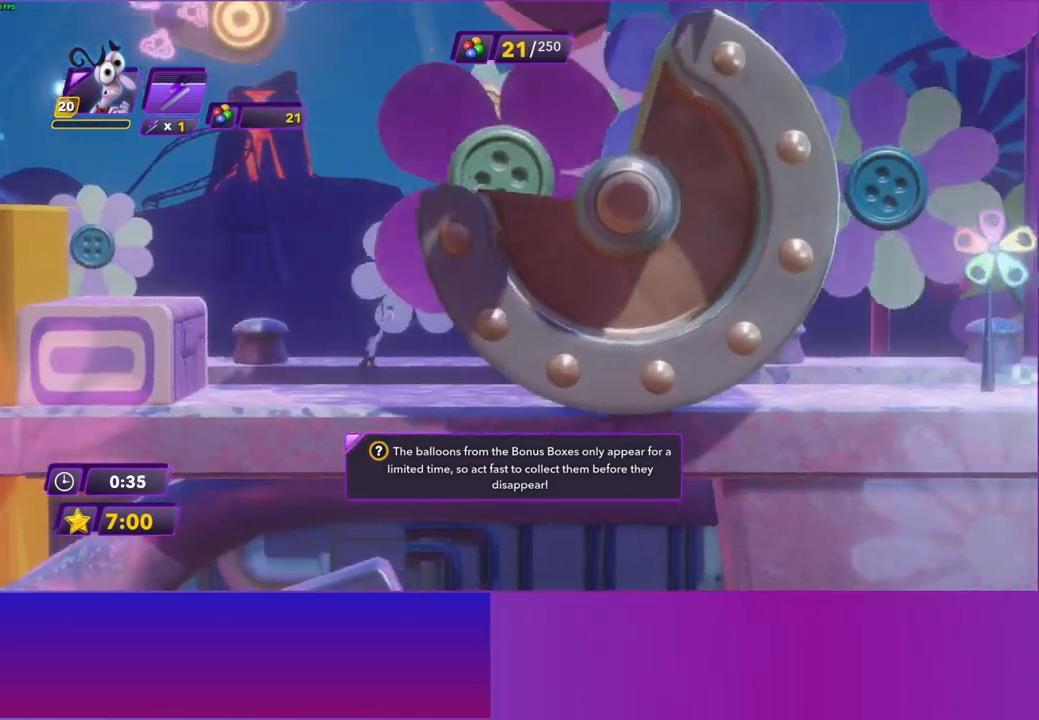
{"buttons": [], "left_stick": "right", "right_stick": "center", "events": []}
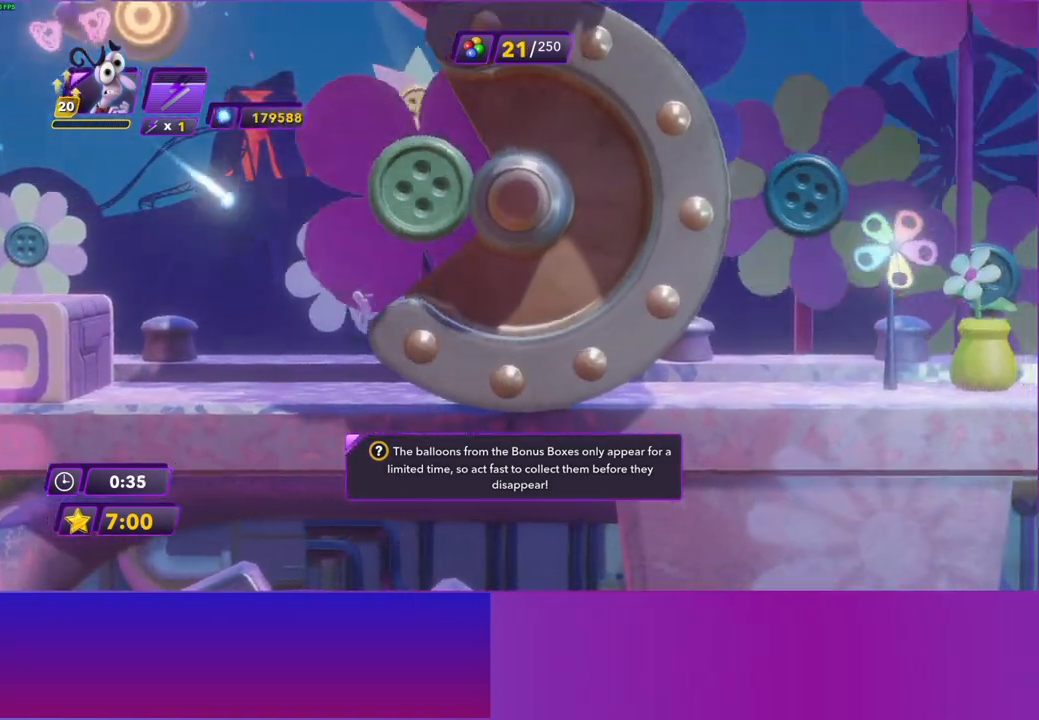
{"buttons": [], "left_stick": "right", "right_stick": "center", "events": []}
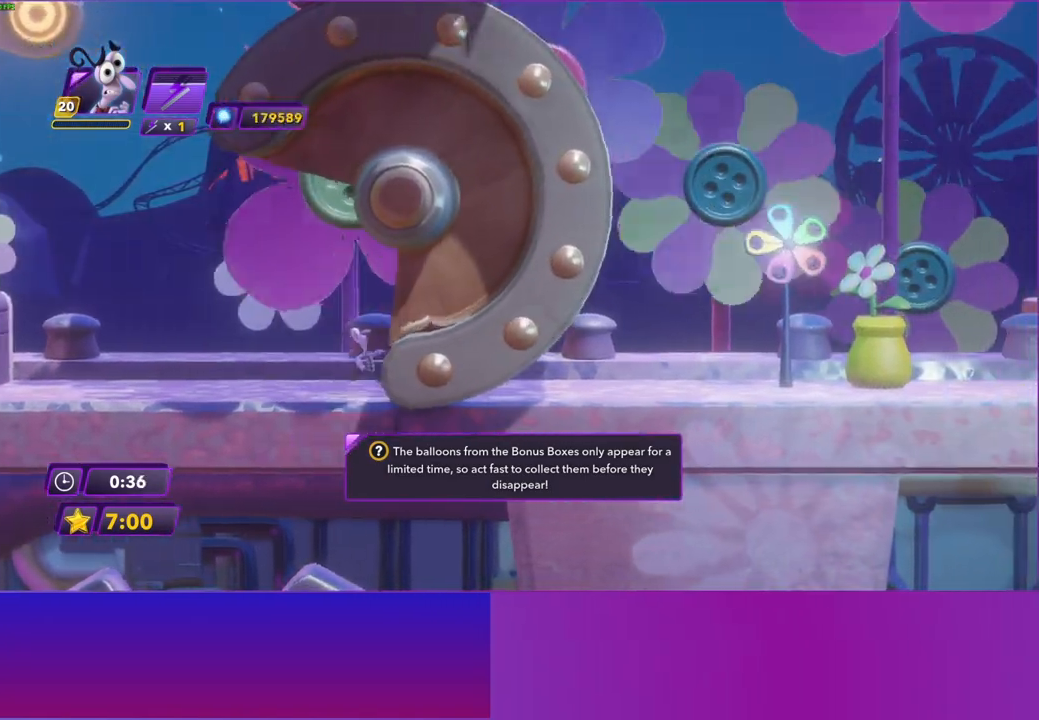
{"buttons": [], "left_stick": "right", "right_stick": "center", "events": []}
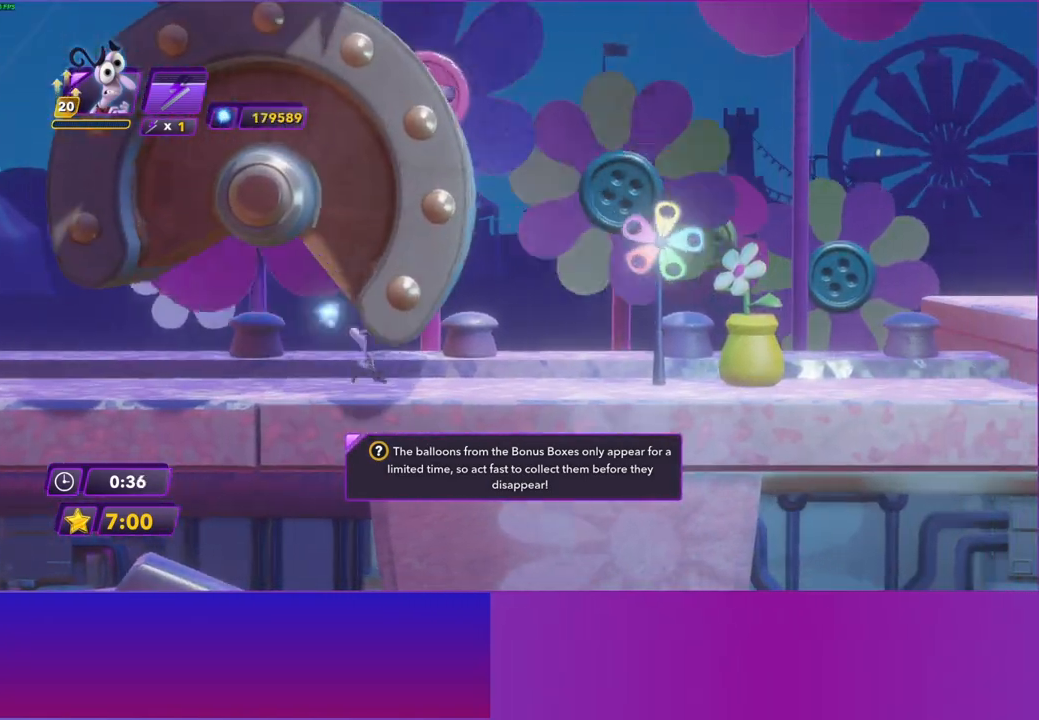
{"buttons": [], "left_stick": "right", "right_stick": "center", "events": [[33, "B", "down"], [83, "B", "up"], [200, "B", "down"], [267, "B", "up"], [367, "B", "down"], [433, "B", "up"]]}
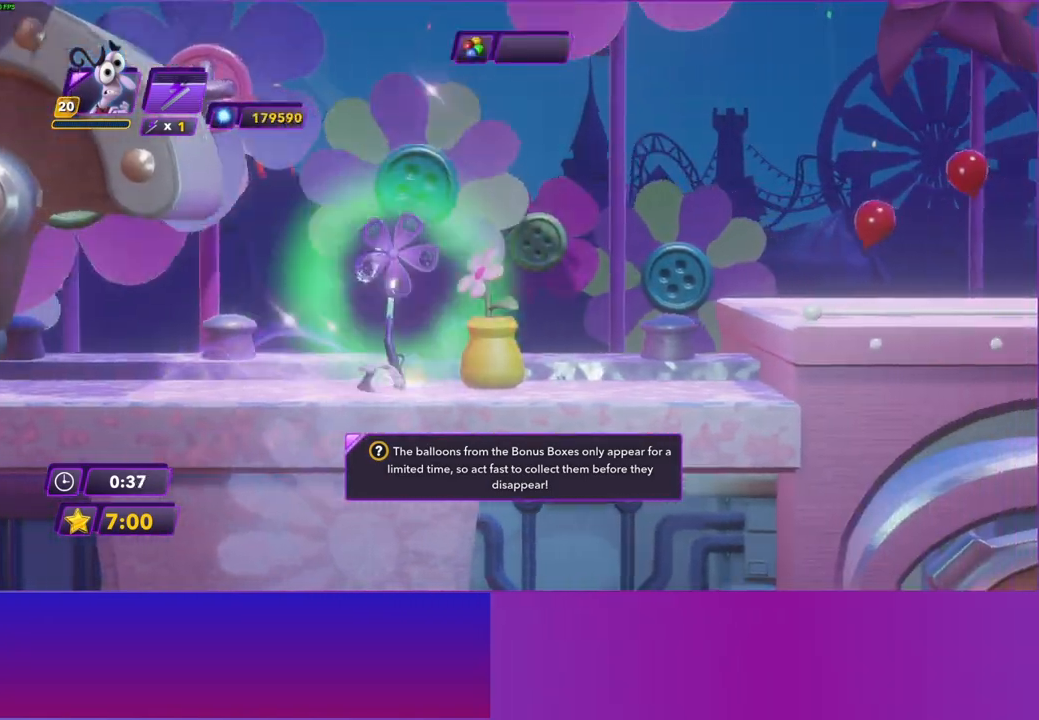
{"buttons": [], "left_stick": "right", "right_stick": "center", "events": [[33, "B", "down"], [100, "B", "up"]]}
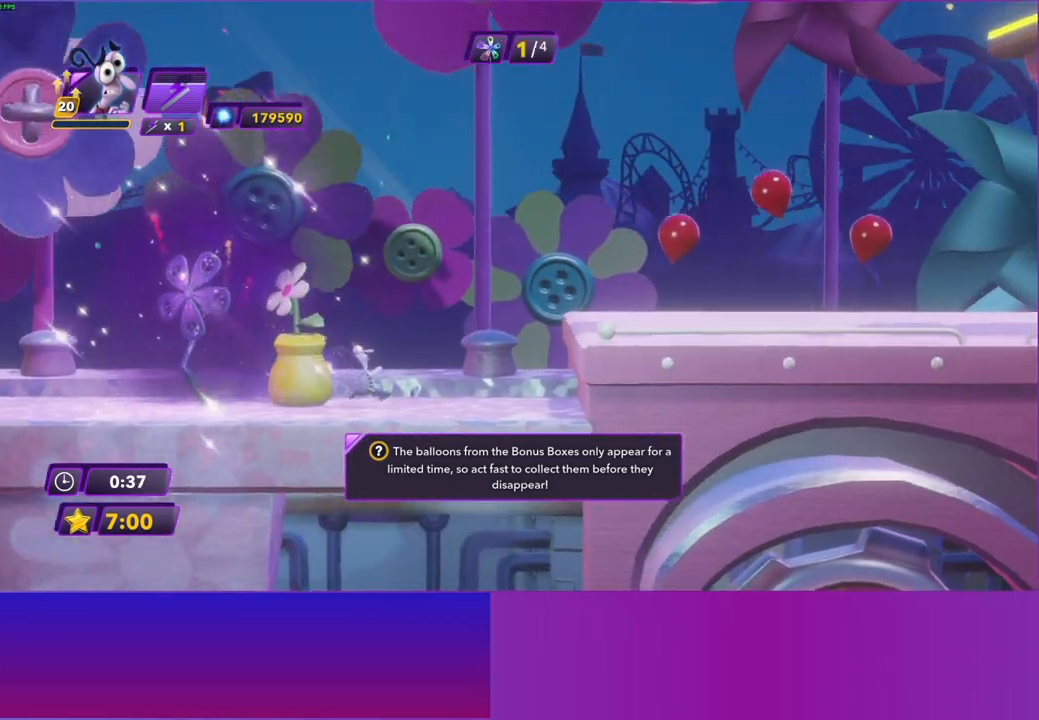
{"buttons": [], "left_stick": "right", "right_stick": "center", "events": [[50, "A", "down"], [167, "A", "up"], [233, "A", "down"], [333, "A", "up"]]}
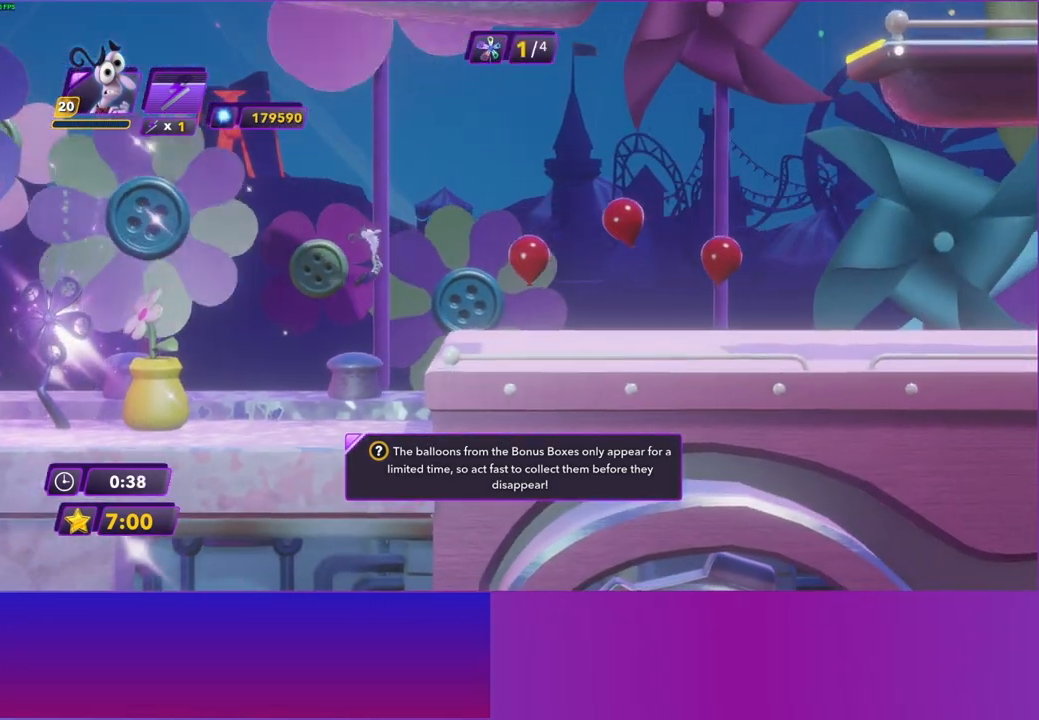
{"buttons": ["B"], "left_stick": "right", "right_stick": "center", "events": [[250, "B", "down"], [333, "B", "up"], [450, "B", "down"]]}
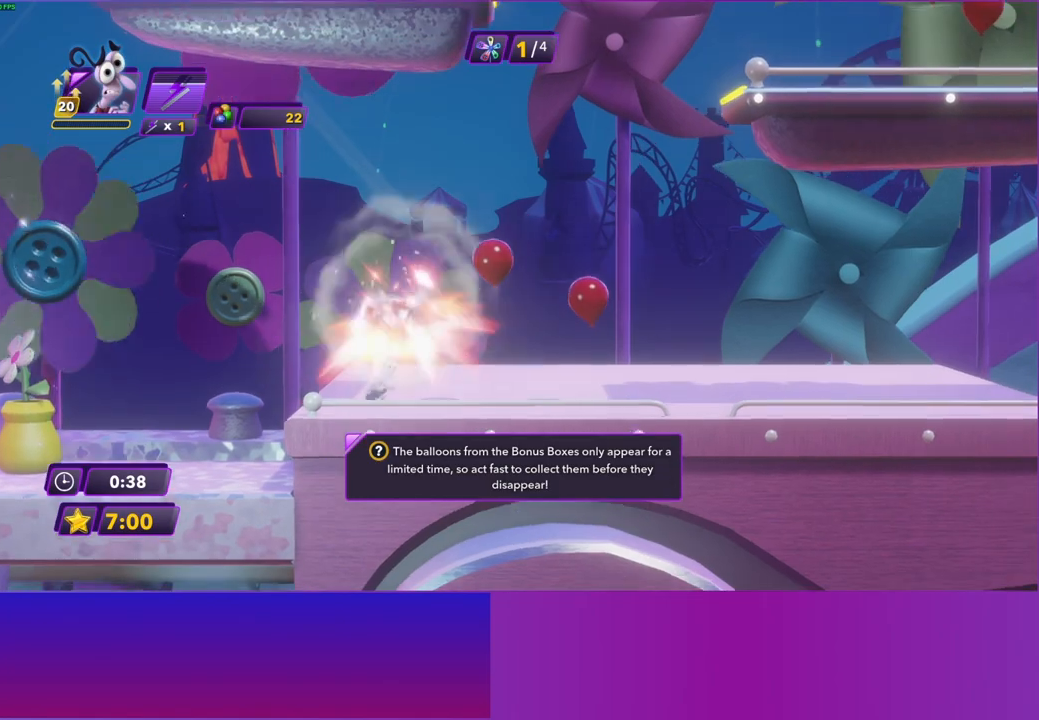
{"buttons": [], "left_stick": "right", "right_stick": "center", "events": [[50, "B", "up"], [133, "B", "down"], [250, "B", "up"], [350, "B", "down"], [450, "B", "up"]]}
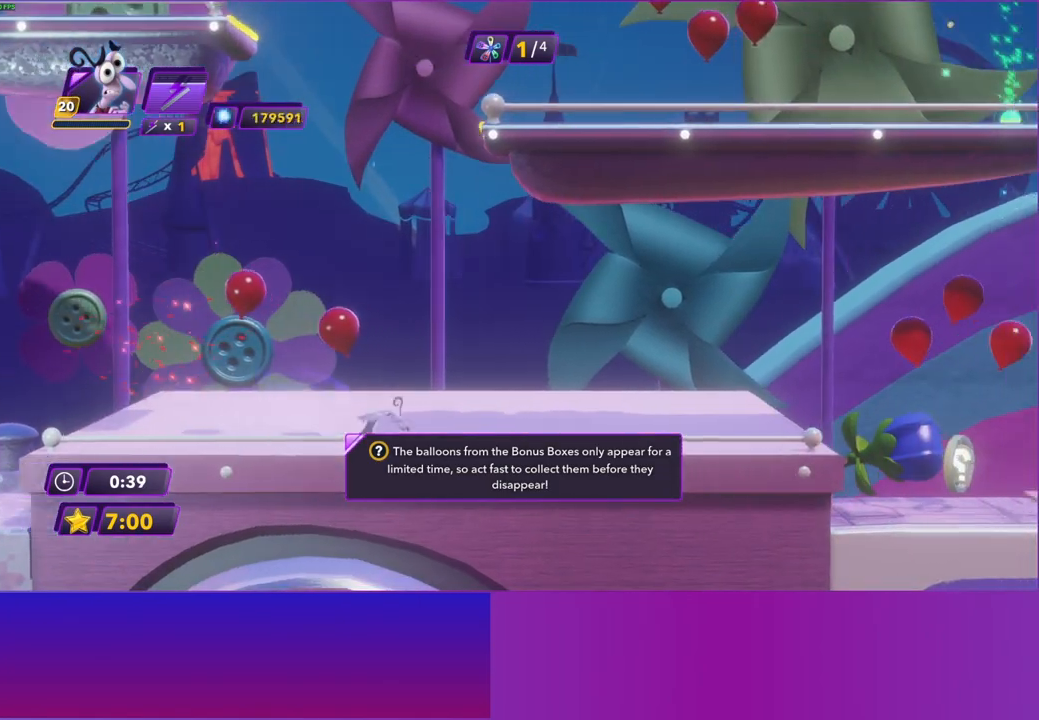
{"buttons": [], "left_stick": "right", "right_stick": "center", "events": [[33, "B", "down"], [133, "B", "up"], [233, "B", "down"], [317, "B", "up"], [417, "B", "down"], [500, "B", "up"]]}
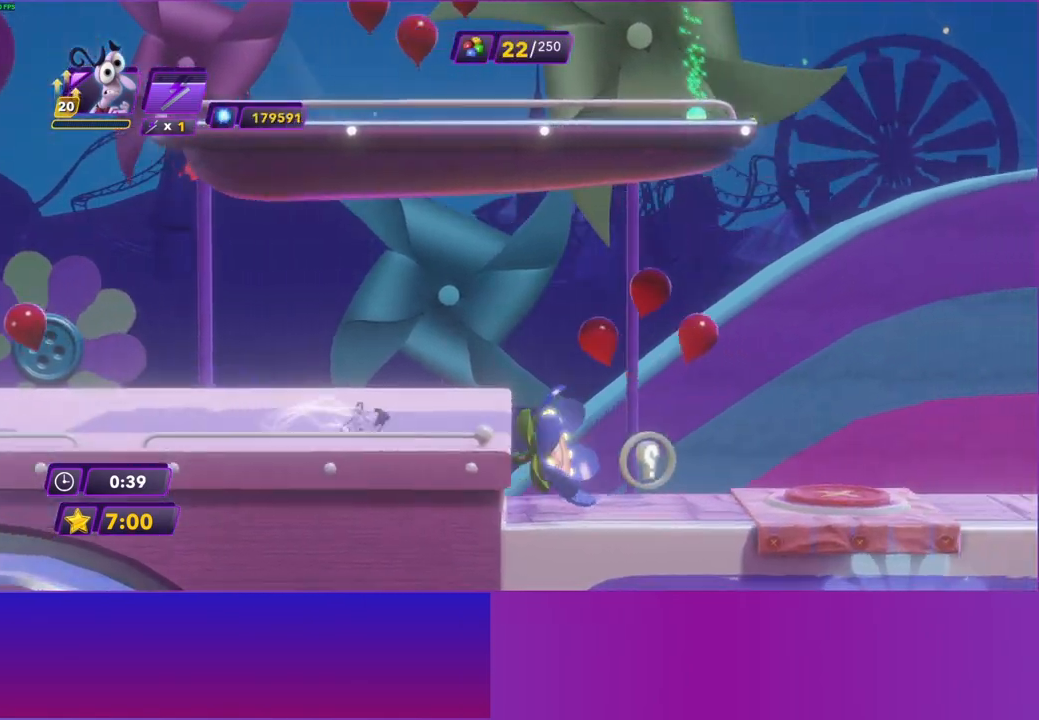
{"buttons": [], "left_stick": "right", "right_stick": "center", "events": [[100, "B", "down"], [167, "B", "up"], [250, "B", "down"], [350, "B", "up"]]}
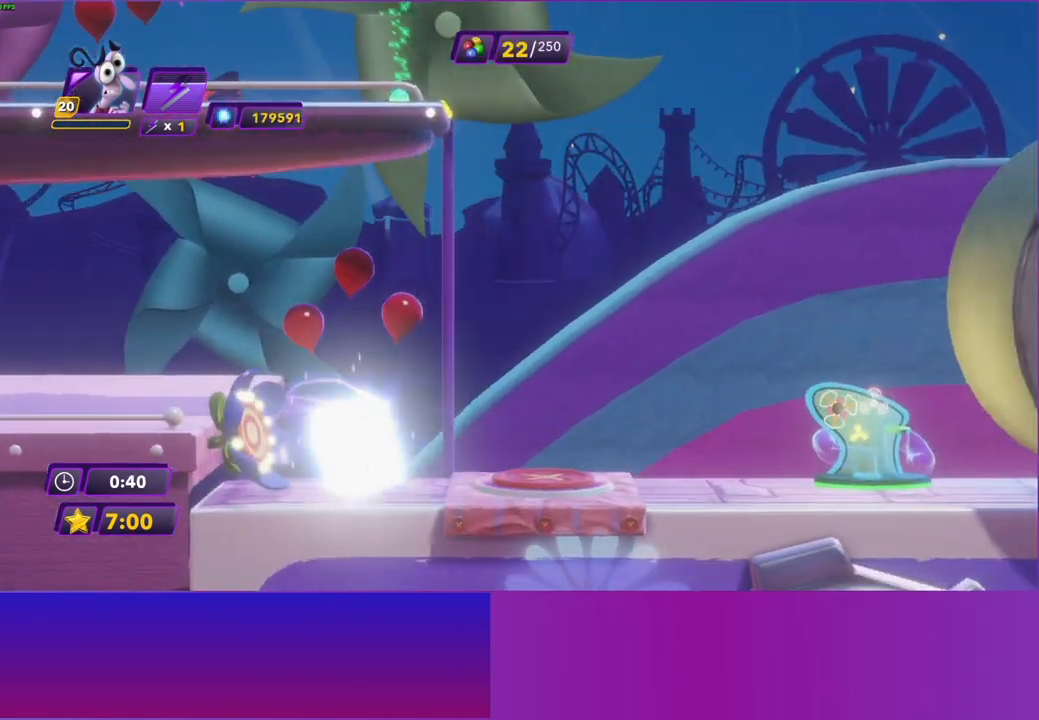
{"buttons": [], "left_stick": "down-left", "right_stick": "center", "events": [[467, "left_stick", "down-left"]]}
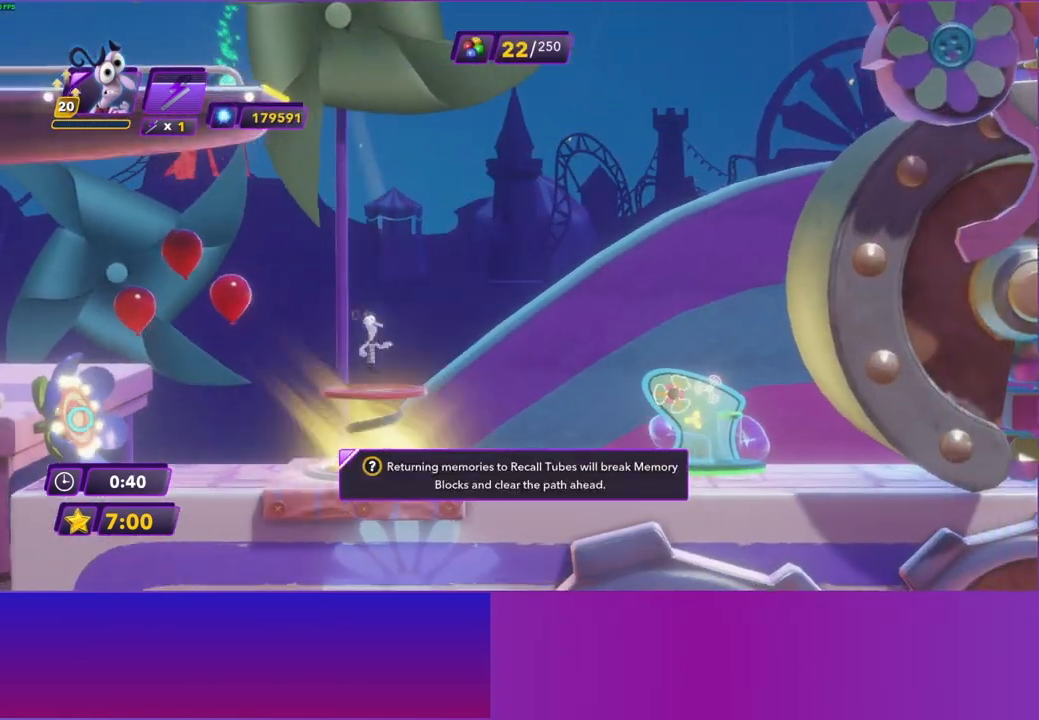
{"buttons": [], "left_stick": "left", "right_stick": "center", "events": [[17, "left_stick", "left"]]}
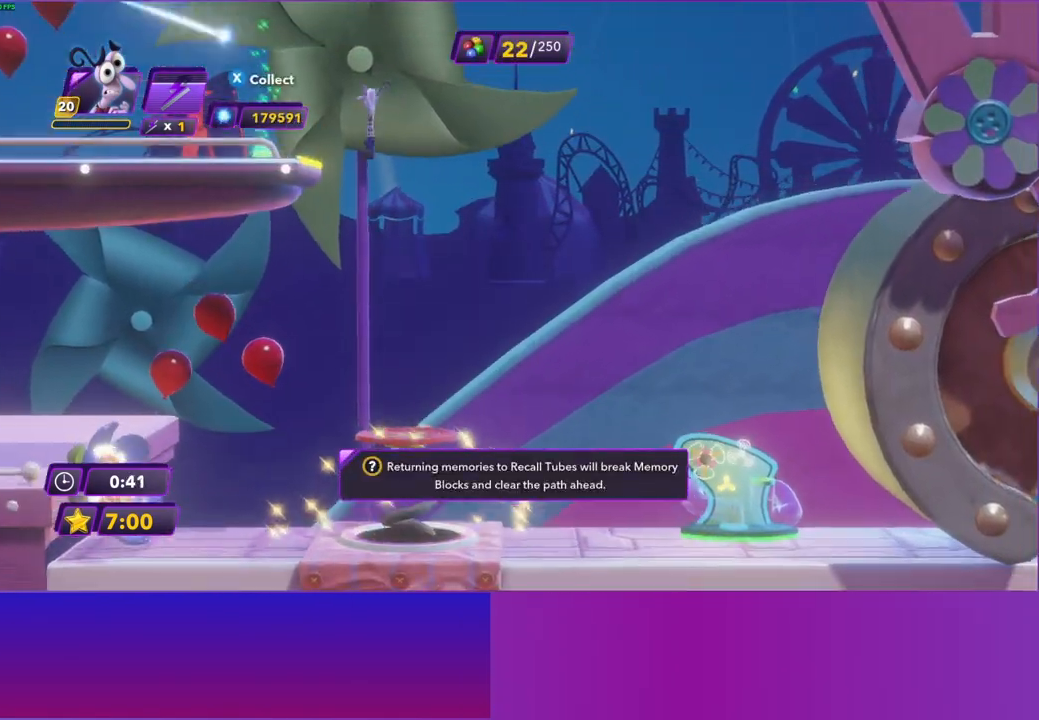
{"buttons": [], "left_stick": "right", "right_stick": "center", "events": [[267, "X", "down"], [350, "left_stick", "right"], [367, "X", "up"]]}
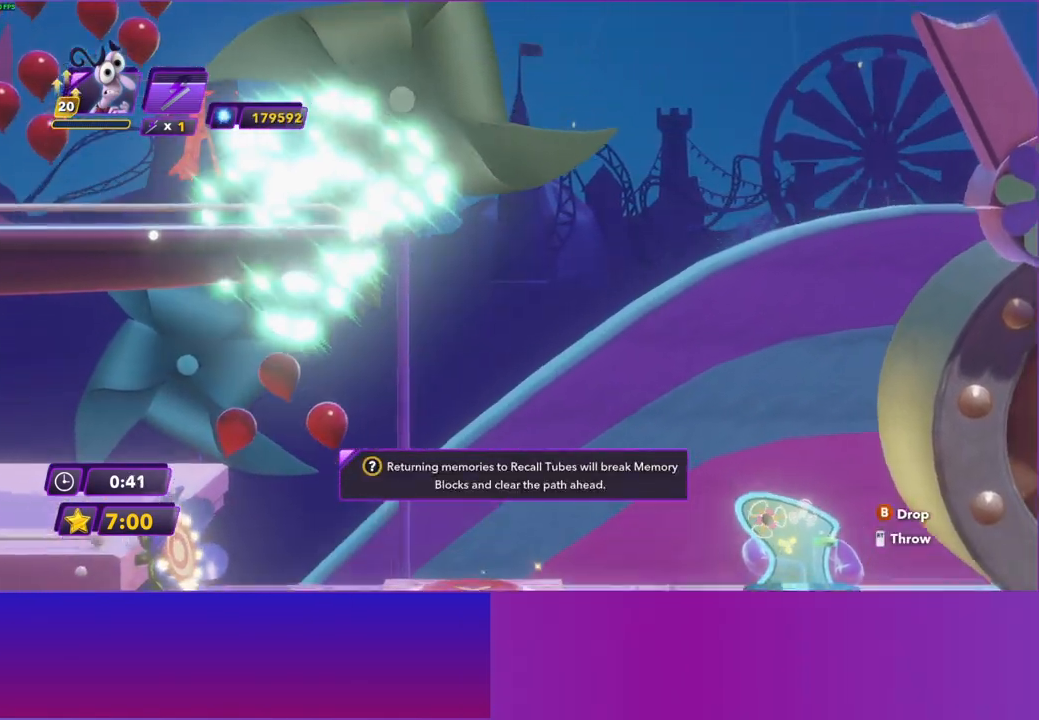
{"buttons": [], "left_stick": "right", "right_stick": "center", "events": []}
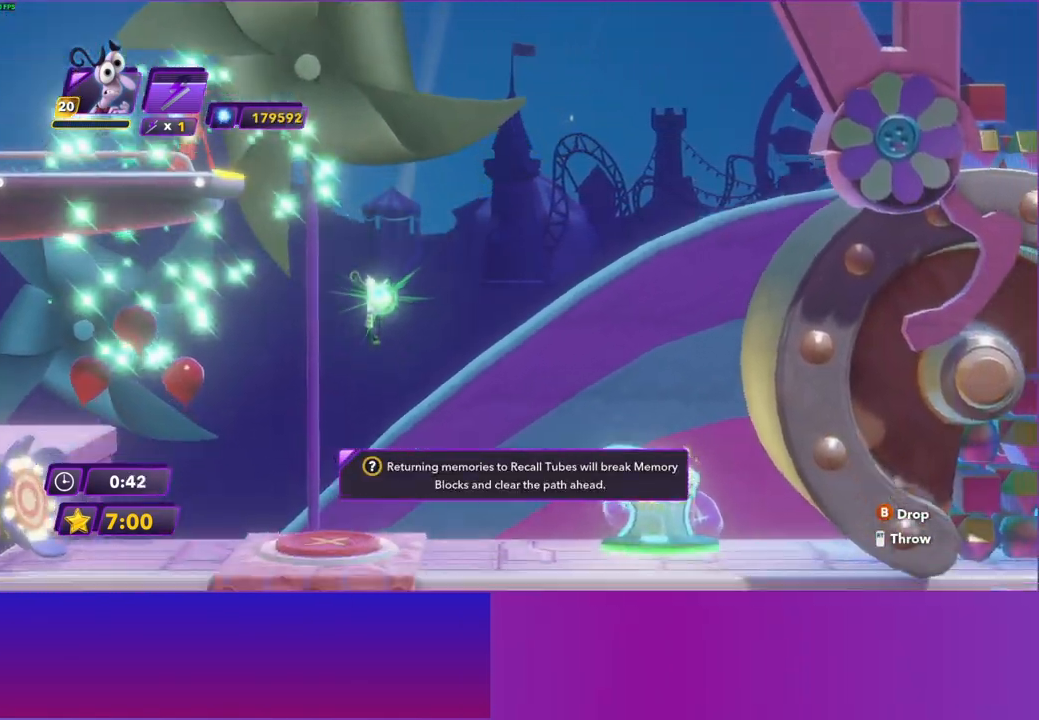
{"buttons": [], "left_stick": "right", "right_stick": "center", "events": []}
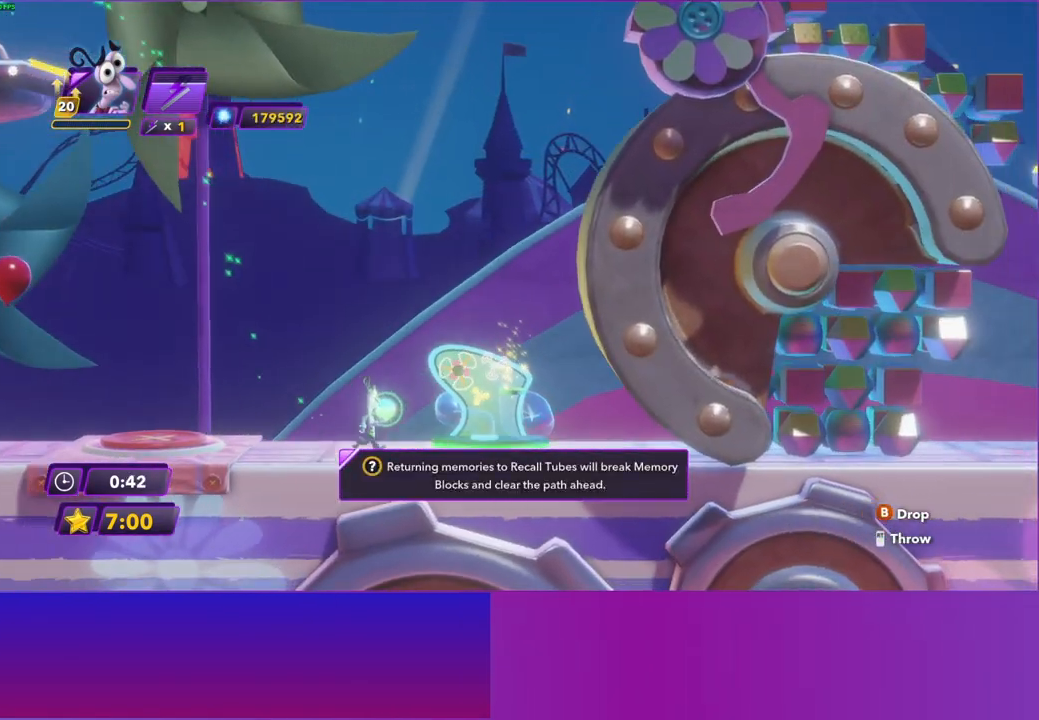
{"buttons": [], "left_stick": "down-right", "right_stick": "center", "events": [[100, "X", "down"], [200, "R2", "down"], [267, "X", "up"], [267, "left_stick", "down-right"], [317, "R2", "up"]]}
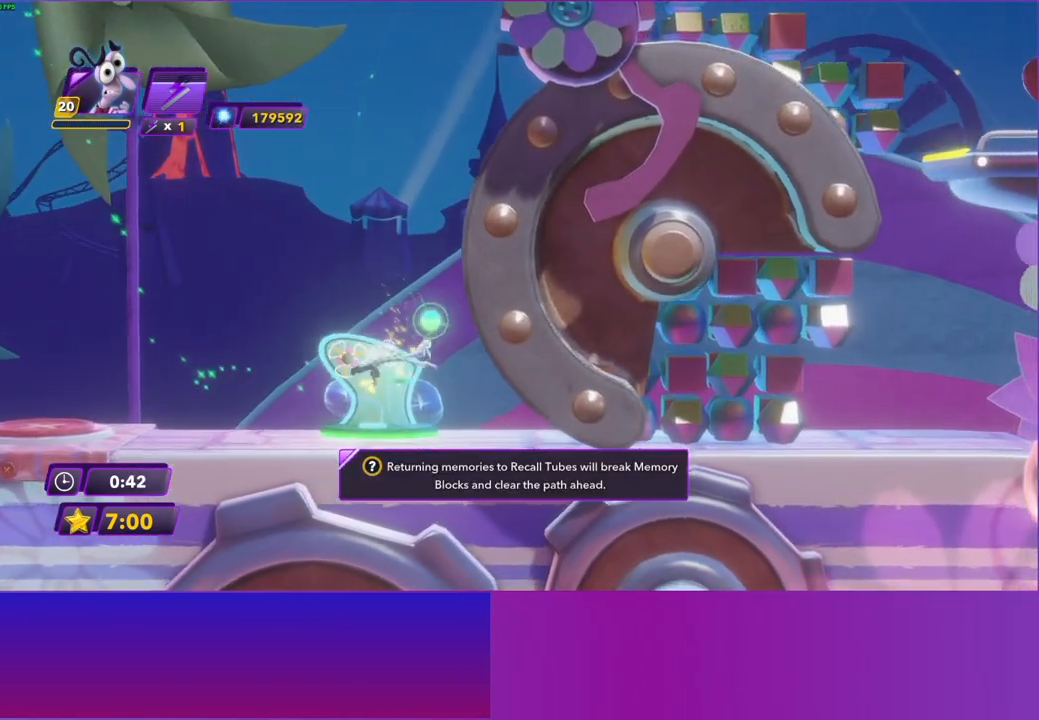
{"buttons": [], "left_stick": "right", "right_stick": "center", "events": [[183, "left_stick", "right"]]}
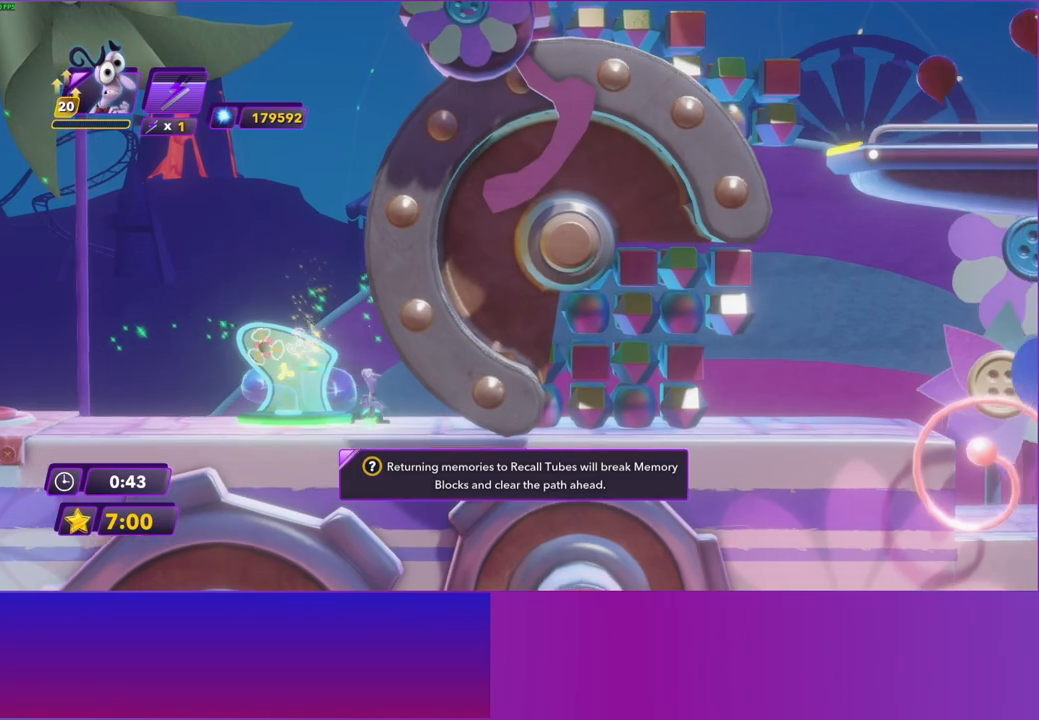
{"buttons": [], "left_stick": "right", "right_stick": "center", "events": [[17, "left_stick", "down-right"], [450, "left_stick", "right"]]}
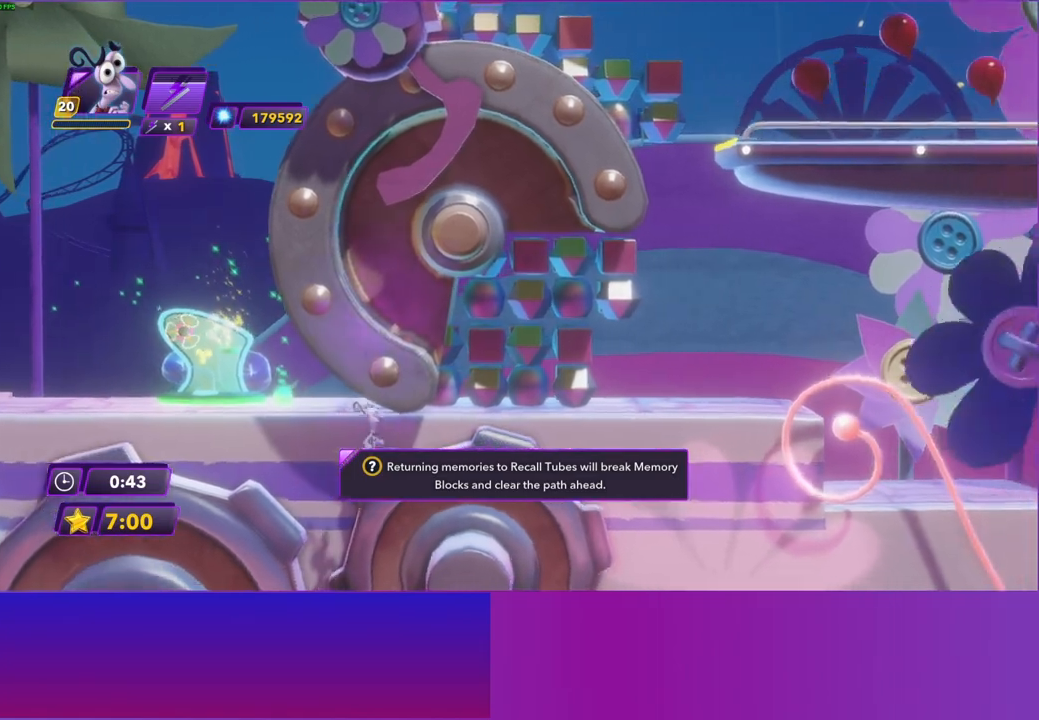
{"buttons": [], "left_stick": "right", "right_stick": "center", "events": [[67, "A", "down"], [267, "A", "up"]]}
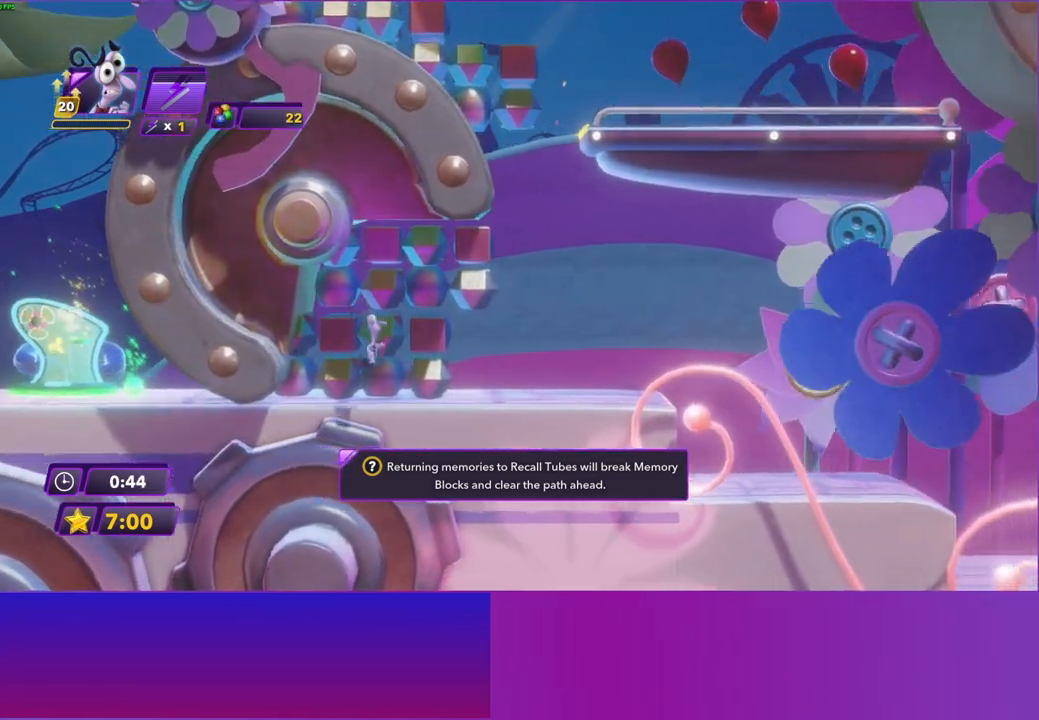
{"buttons": [], "left_stick": "up-right", "right_stick": "center", "events": [[67, "A", "down"], [133, "left_stick", "up-right"], [150, "A", "up"]]}
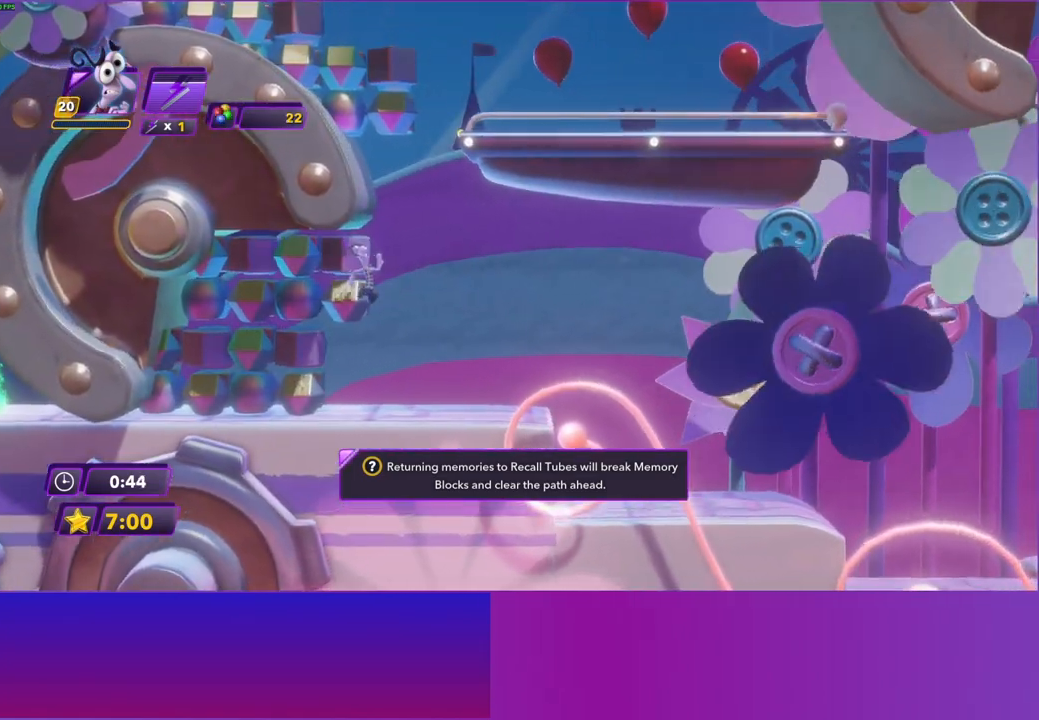
{"buttons": ["DPAD_RIGHT"], "left_stick": "center", "right_stick": "center", "events": [[83, "DPAD_RIGHT", "down"], [183, "left_stick", "center"]]}